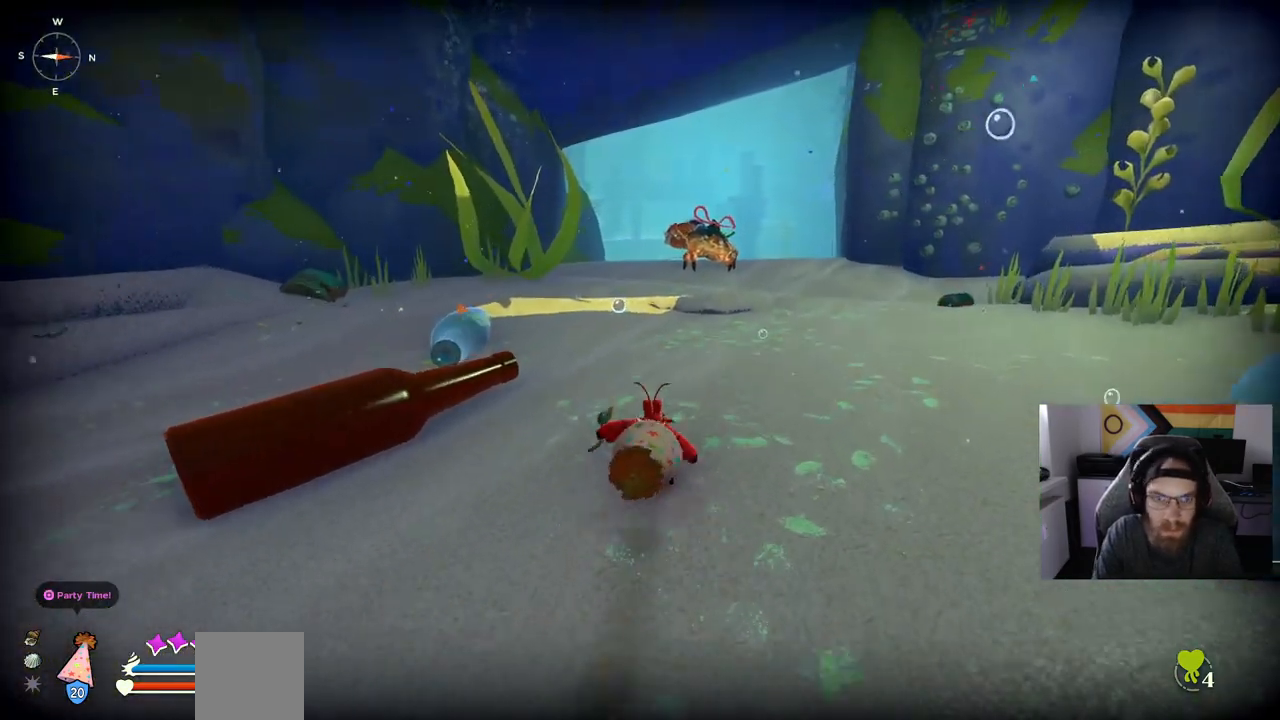
Gameplay with a controller (PlayStation layout); each line is a JSON object with the inputs held at the frame after it. "events" lists button and stick changes between this image and that frame as [ms after this image, input, new state], when the widget could be followed in between.
{"buttons": [], "left_stick": "up", "right_stick": "center", "events": [[467, "CIRCLE", "up"]]}
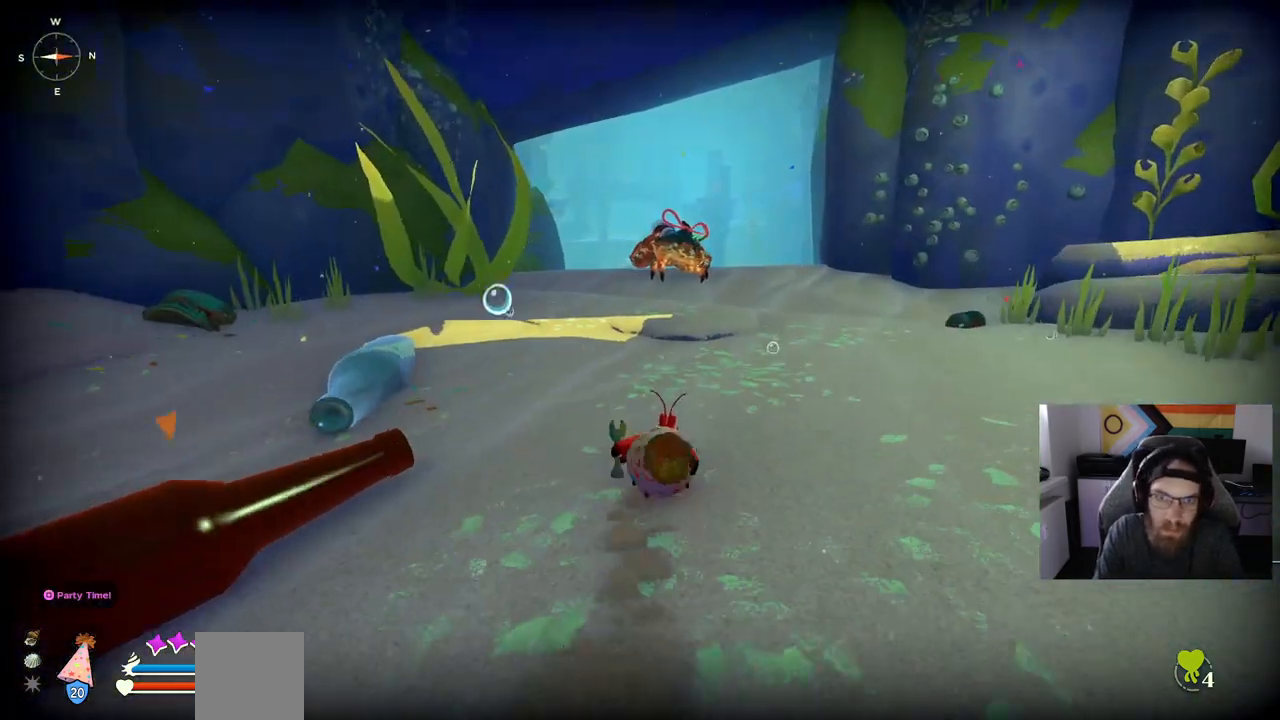
{"buttons": [], "left_stick": "up", "right_stick": "center", "events": []}
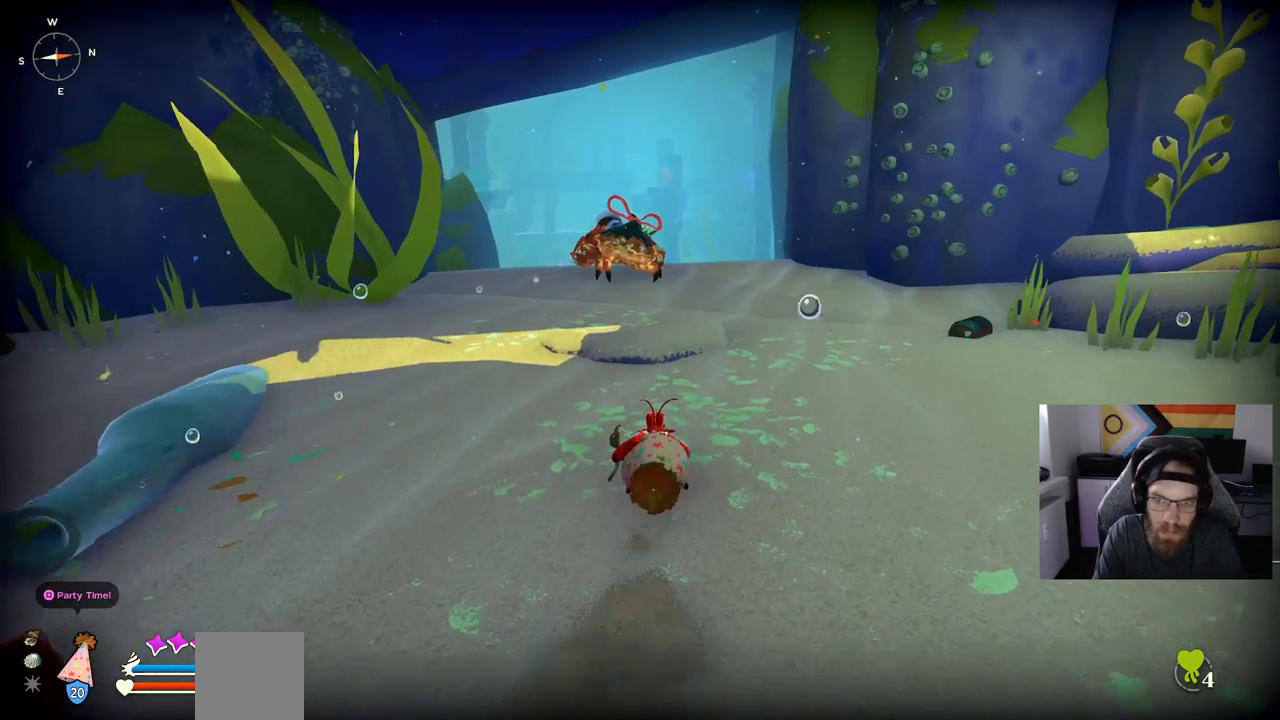
{"buttons": [], "left_stick": "up", "right_stick": "center", "events": []}
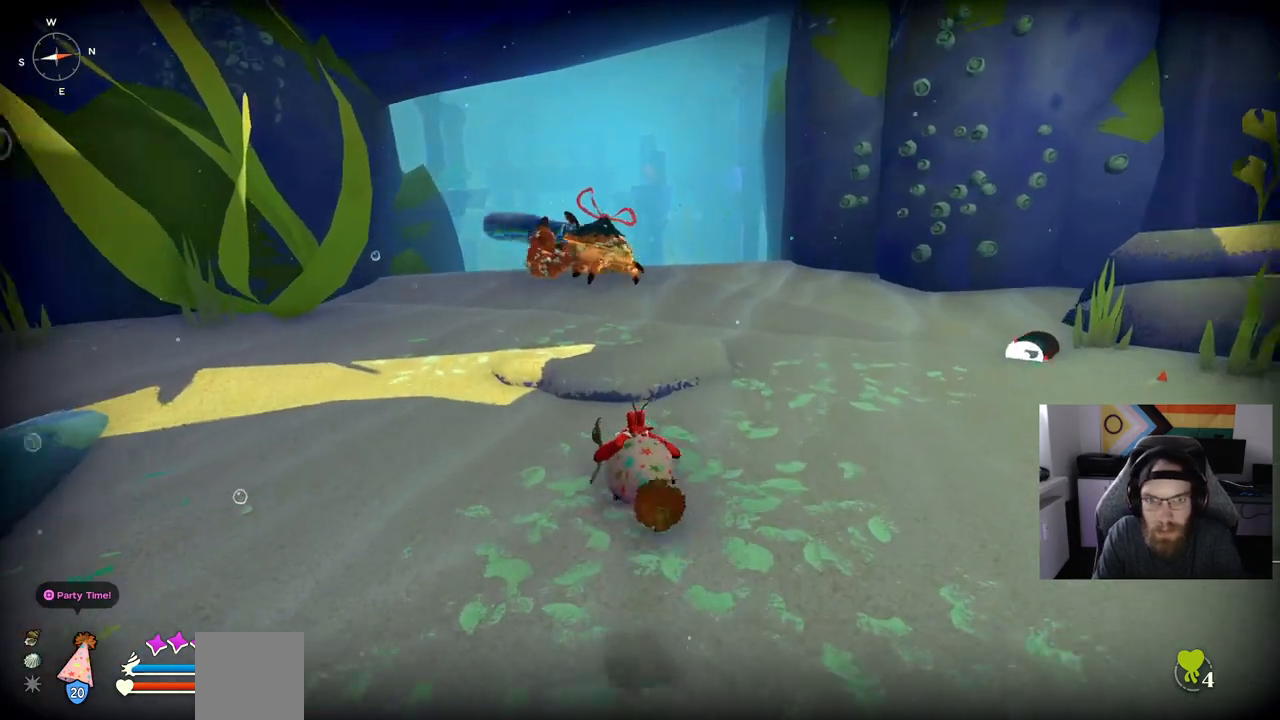
{"buttons": [], "left_stick": "up", "right_stick": "center", "events": []}
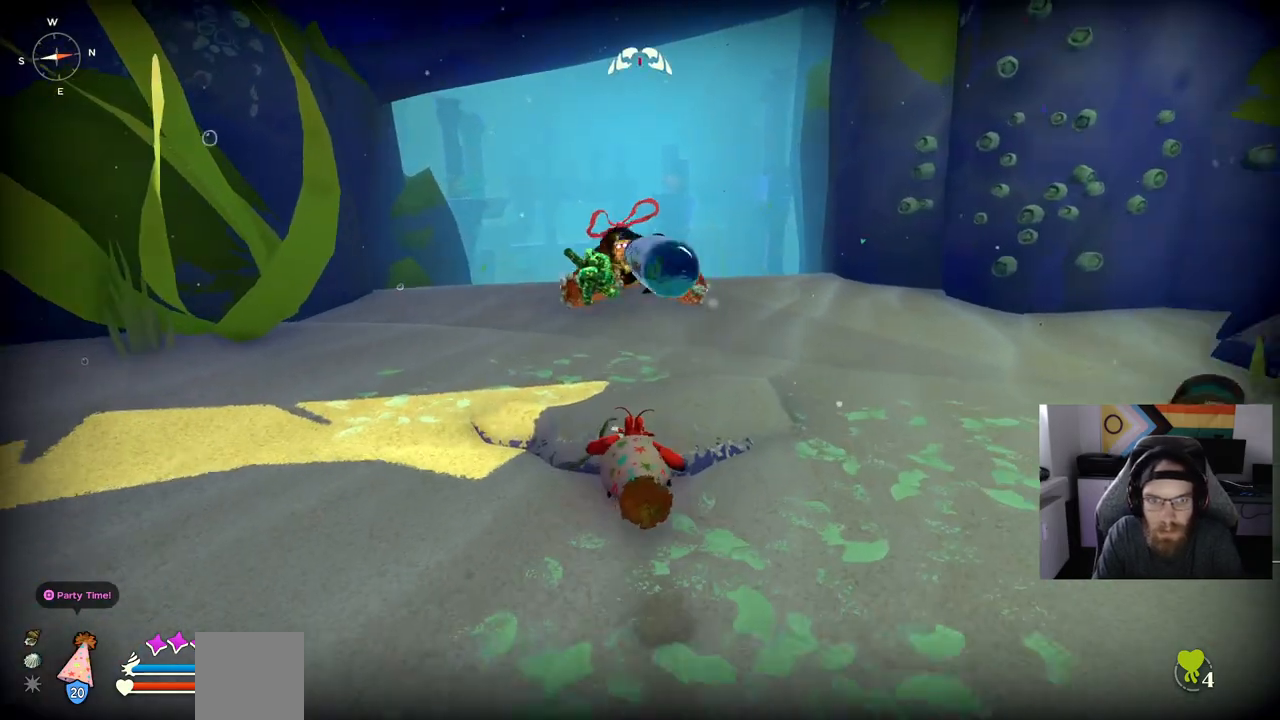
{"buttons": [], "left_stick": "down-right", "right_stick": "center", "events": [[167, "left_stick", "right"], [267, "left_stick", "down-right"]]}
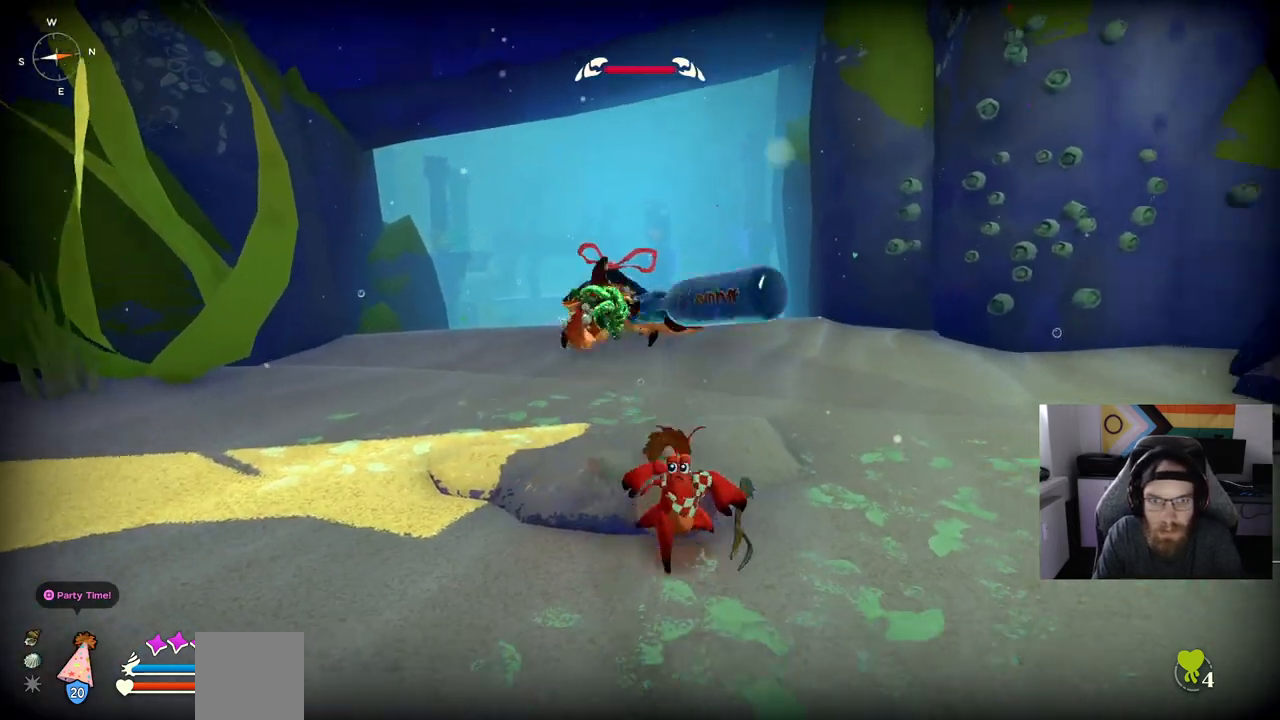
{"buttons": [], "left_stick": "down-right", "right_stick": "center", "events": [[33, "CIRCLE", "down"], [467, "CIRCLE", "up"]]}
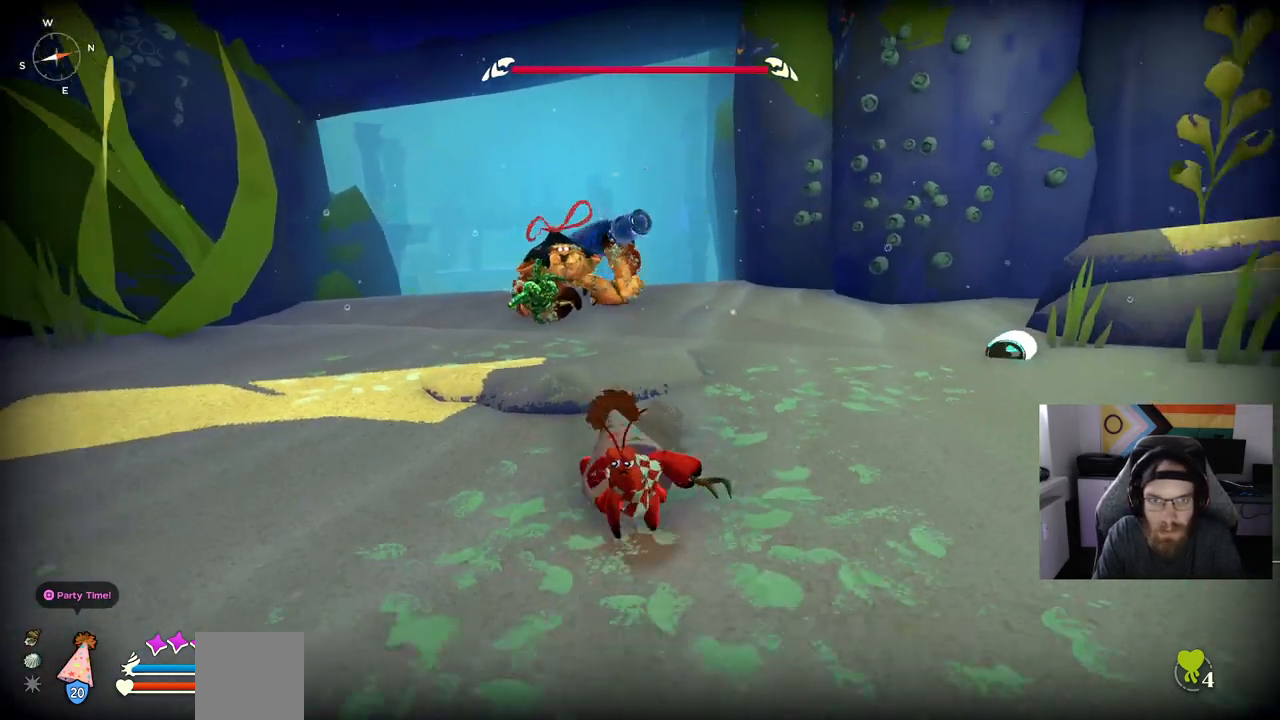
{"buttons": [], "left_stick": "down-right", "right_stick": "center", "events": []}
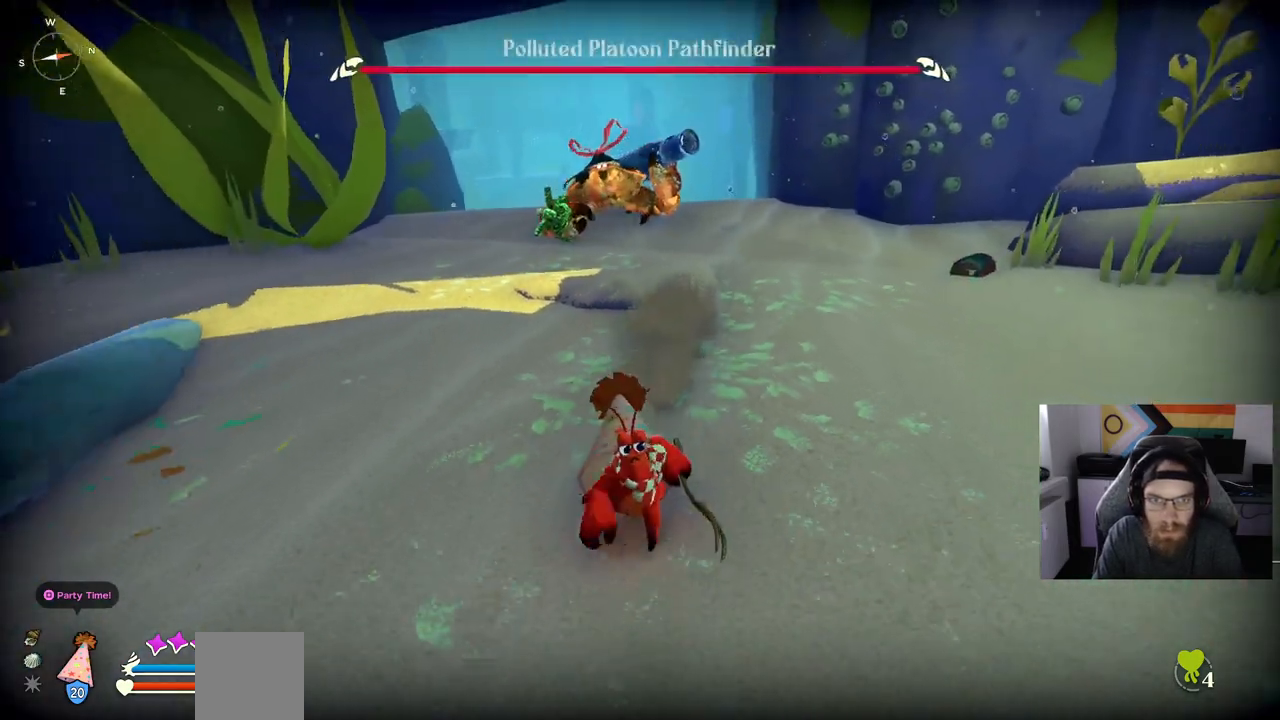
{"buttons": [], "left_stick": "down-right", "right_stick": "center", "events": []}
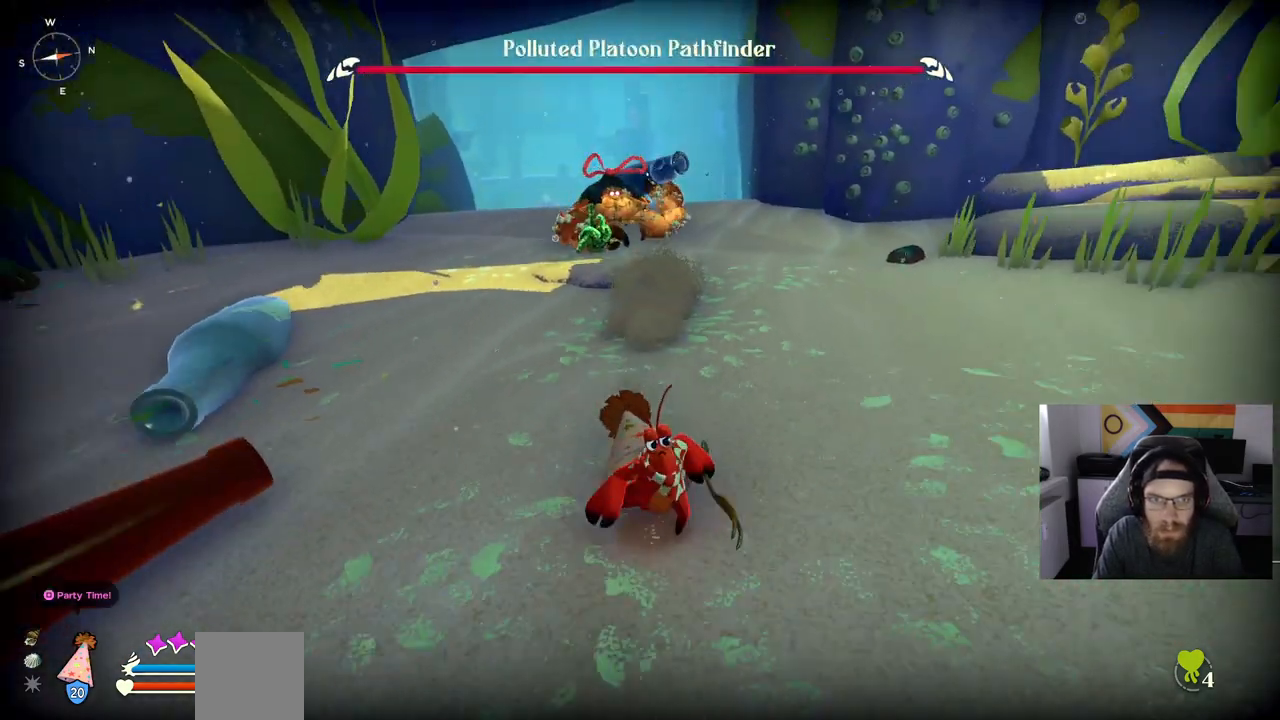
{"buttons": [], "left_stick": "down-right", "right_stick": "center", "events": []}
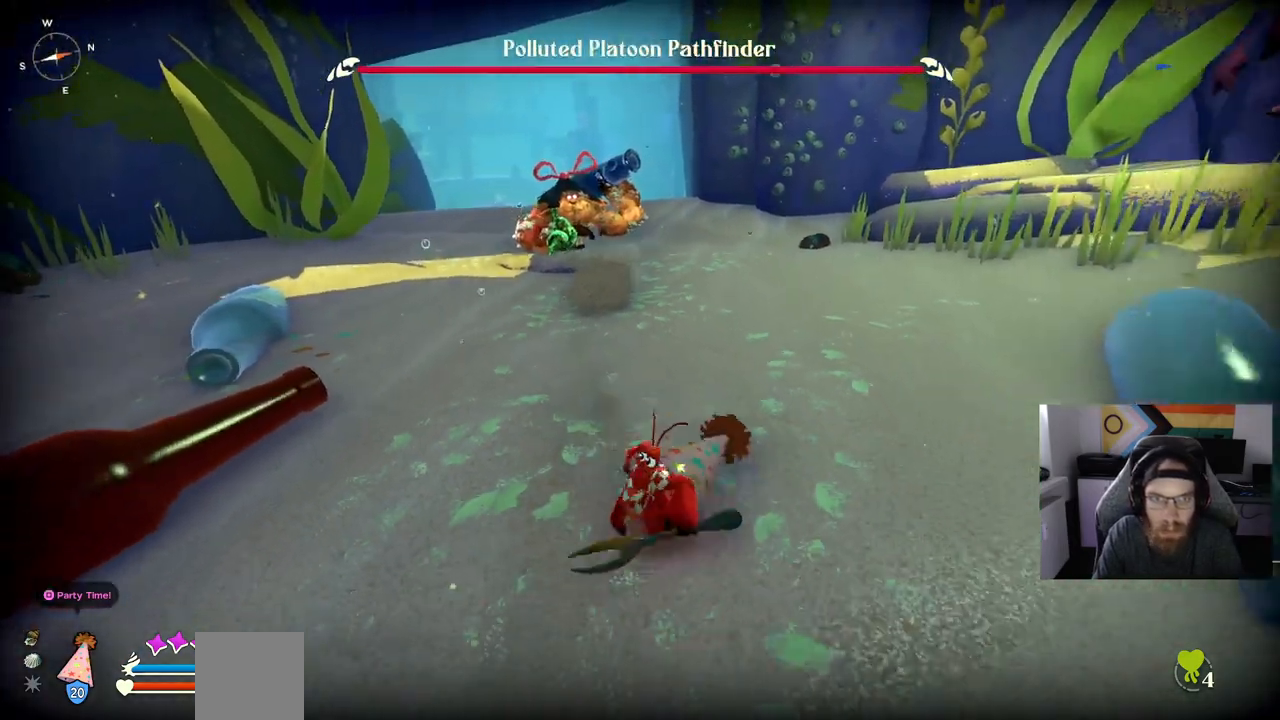
{"buttons": [], "left_stick": "up", "right_stick": "center", "events": [[117, "left_stick", "up"]]}
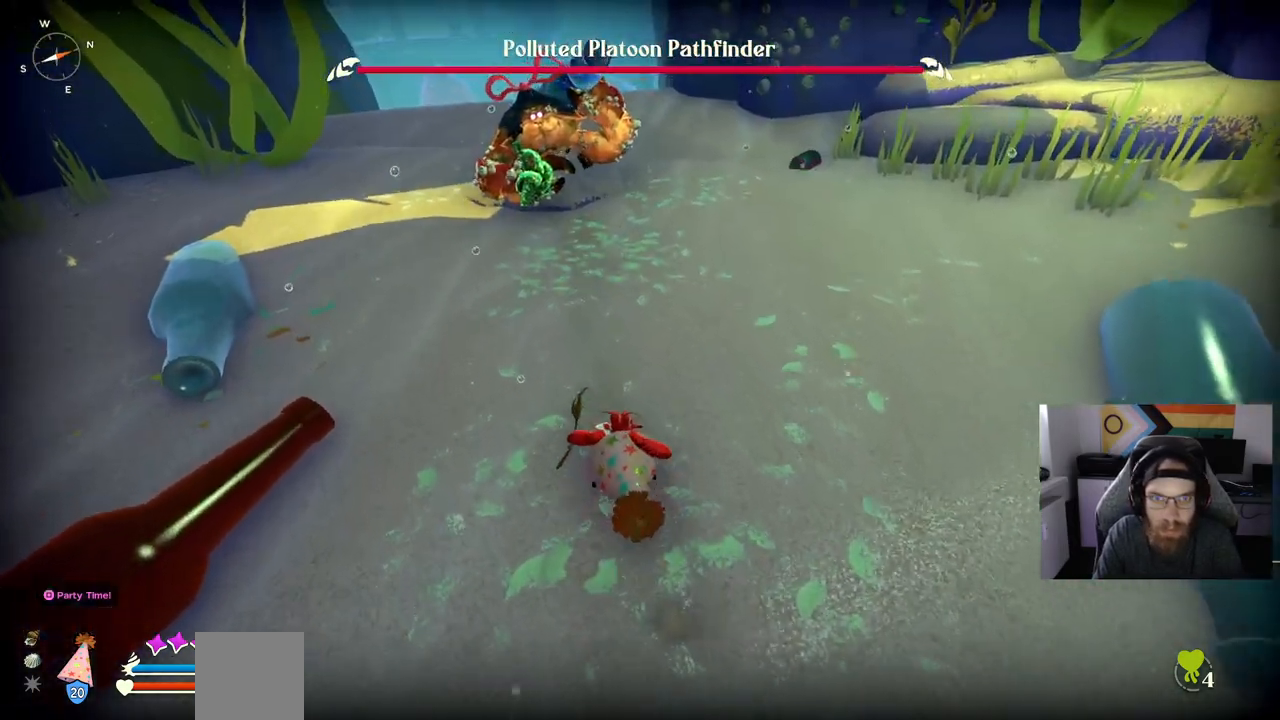
{"buttons": [], "left_stick": "right", "right_stick": "center", "events": [[150, "left_stick", "right"]]}
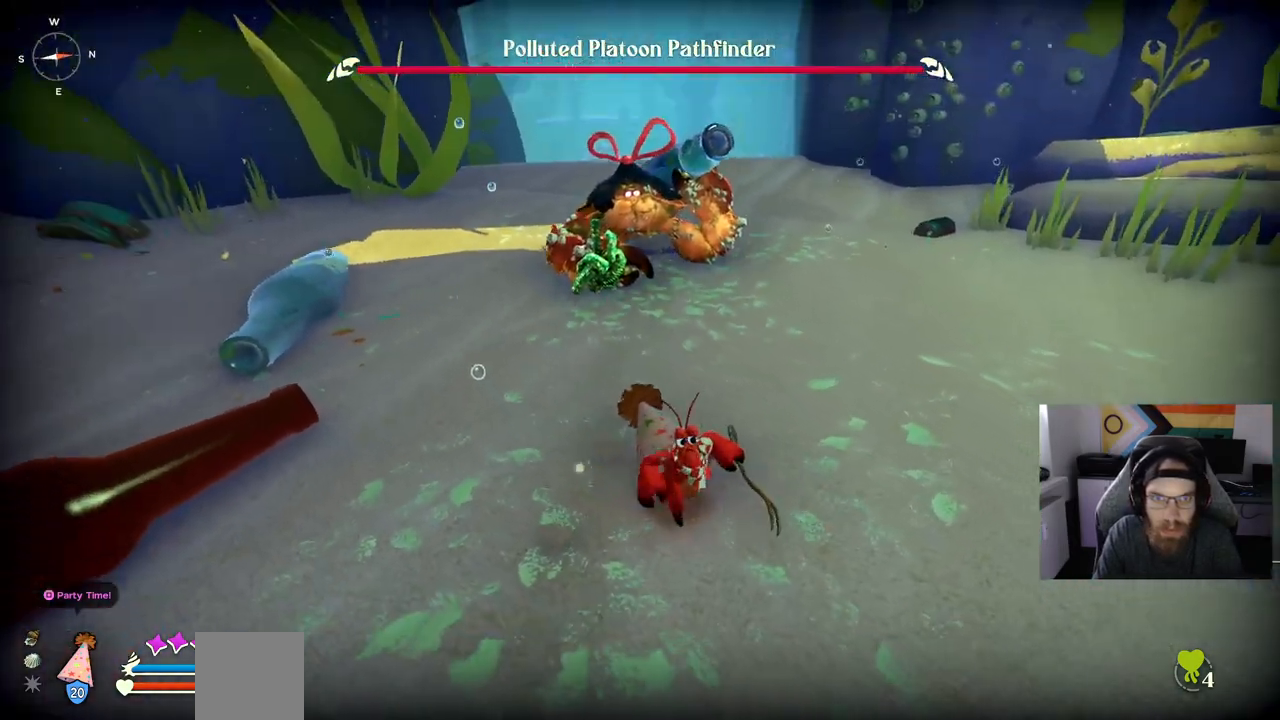
{"buttons": [], "left_stick": "down", "right_stick": "center", "events": [[400, "left_stick", "down"]]}
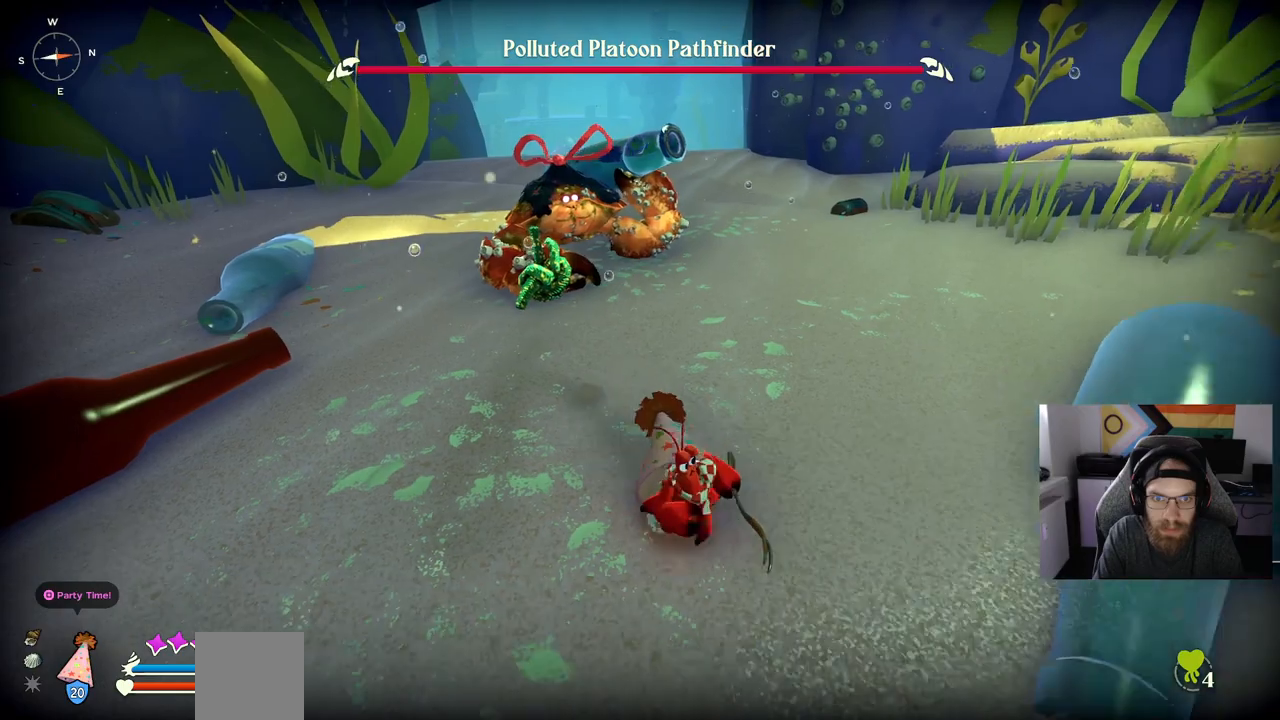
{"buttons": [], "left_stick": "up-left", "right_stick": "center", "events": [[67, "left_stick", "up-left"]]}
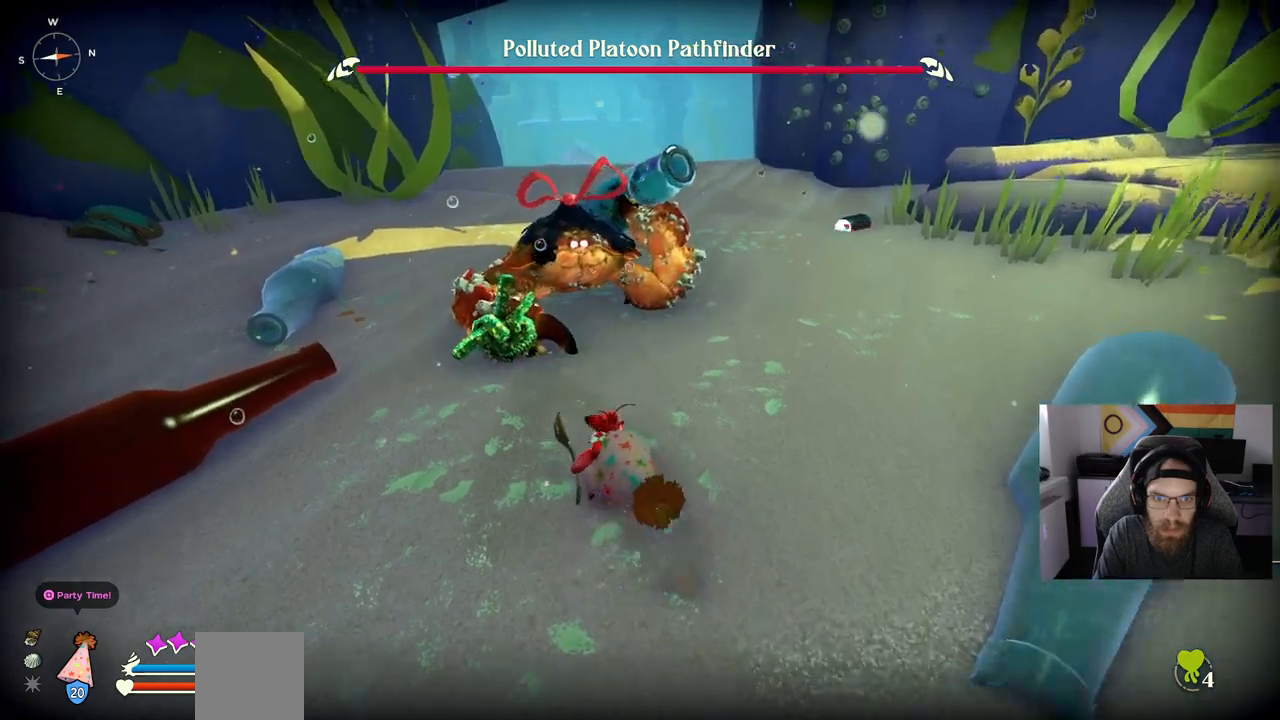
{"buttons": [], "left_stick": "left", "right_stick": "center", "events": [[150, "left_stick", "left"]]}
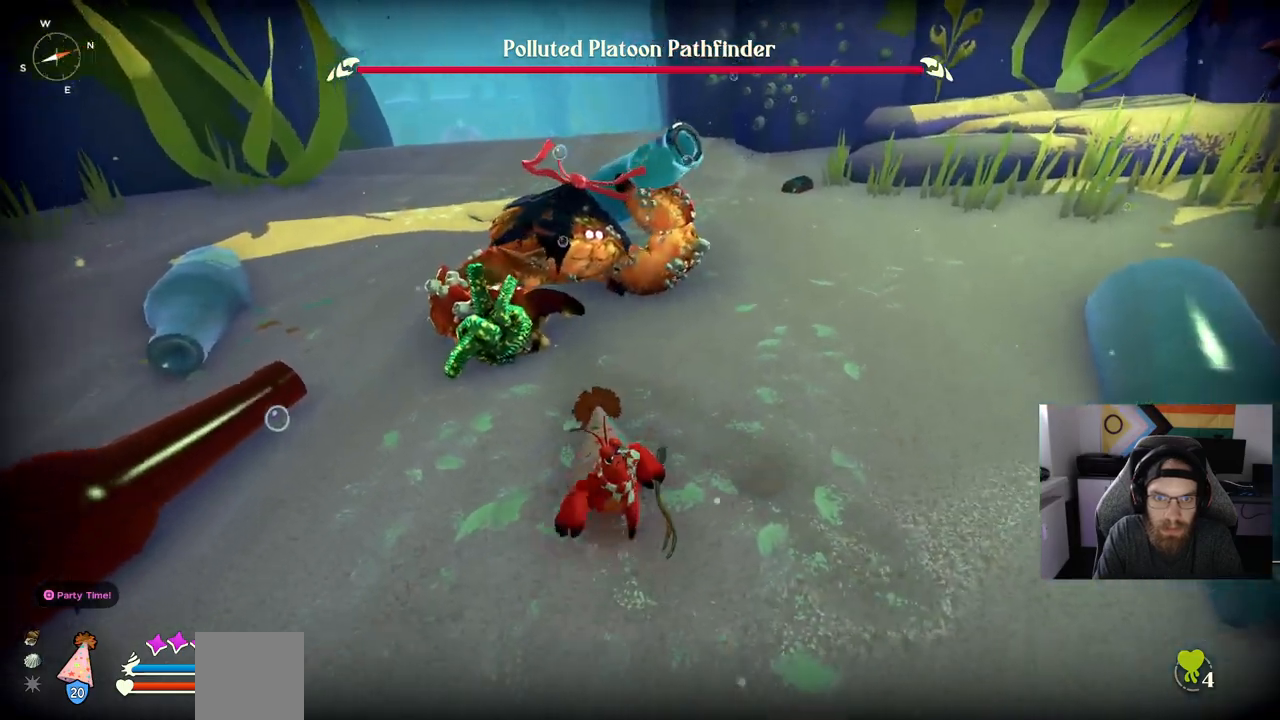
{"buttons": [], "left_stick": "left", "right_stick": "center", "events": []}
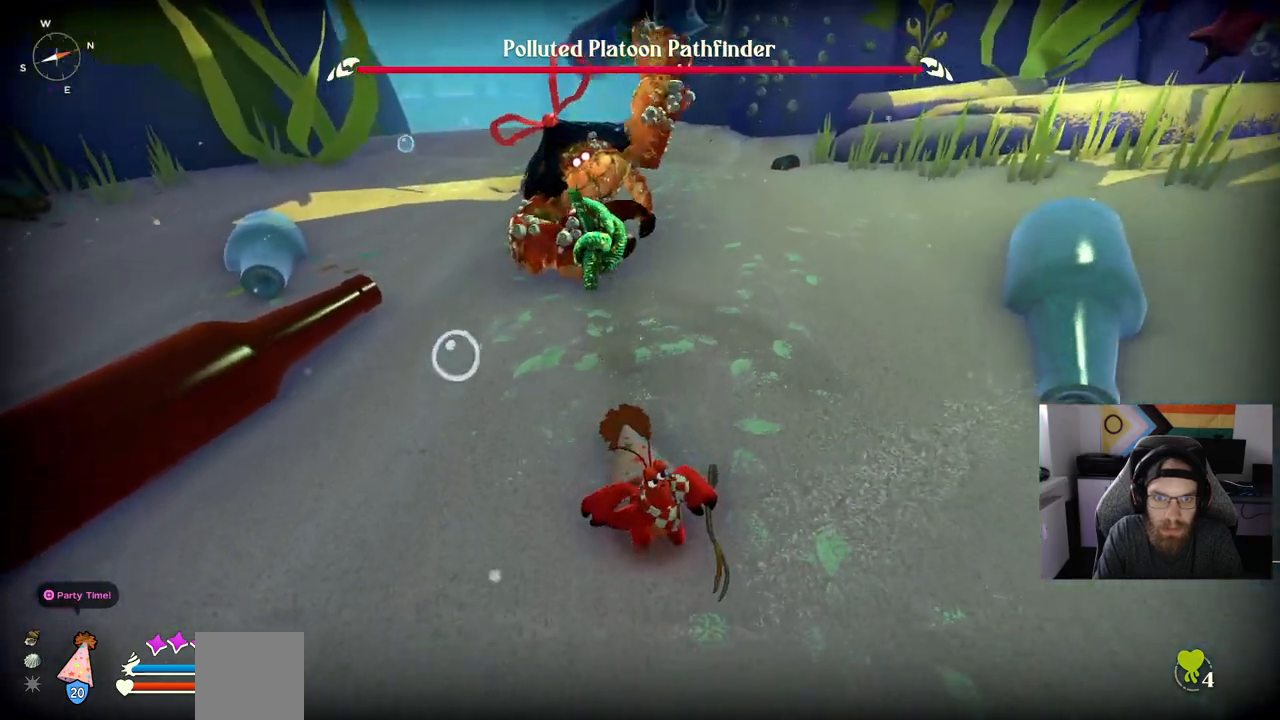
{"buttons": [], "left_stick": "left", "right_stick": "center", "events": [[217, "CIRCLE", "down"], [217, "CROSS", "down"], [317, "CIRCLE", "up"], [317, "CROSS", "up"]]}
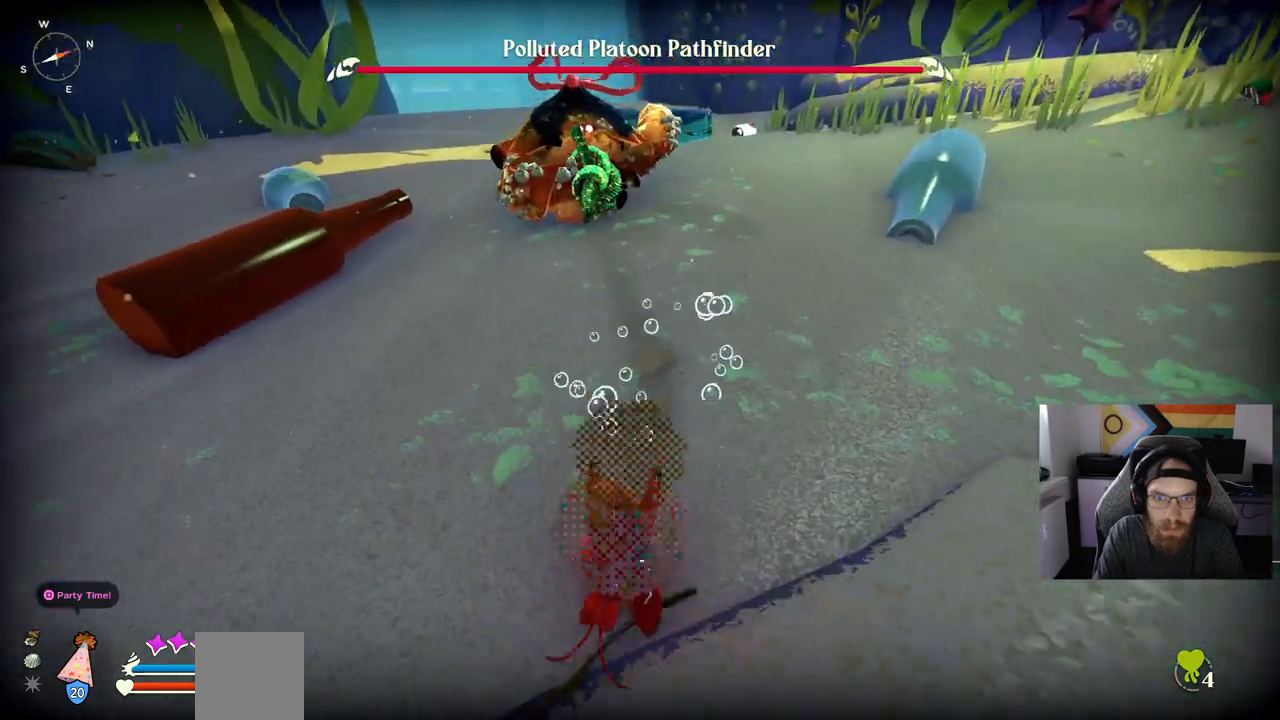
{"buttons": [], "left_stick": "up-left", "right_stick": "center", "events": [[417, "left_stick", "up-left"]]}
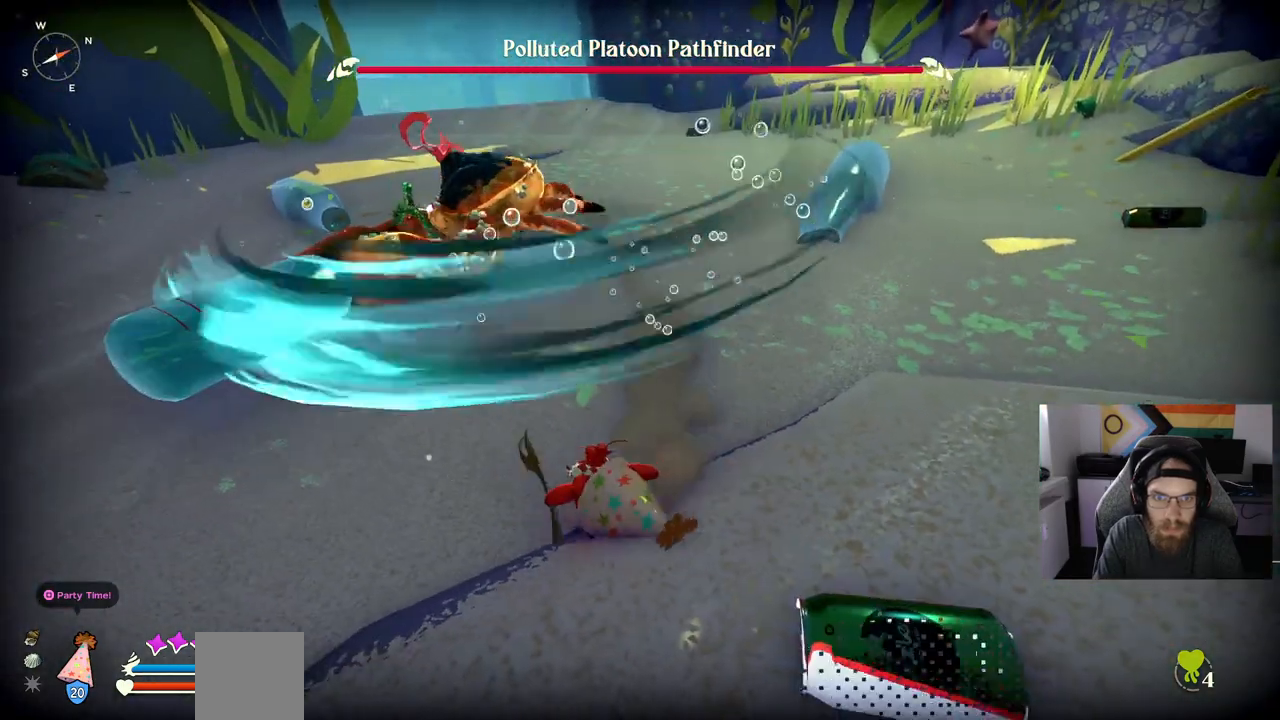
{"buttons": ["CROSS", "CIRCLE"], "left_stick": "up-left", "right_stick": "center", "events": [[500, "CIRCLE", "down"], [500, "CROSS", "down"]]}
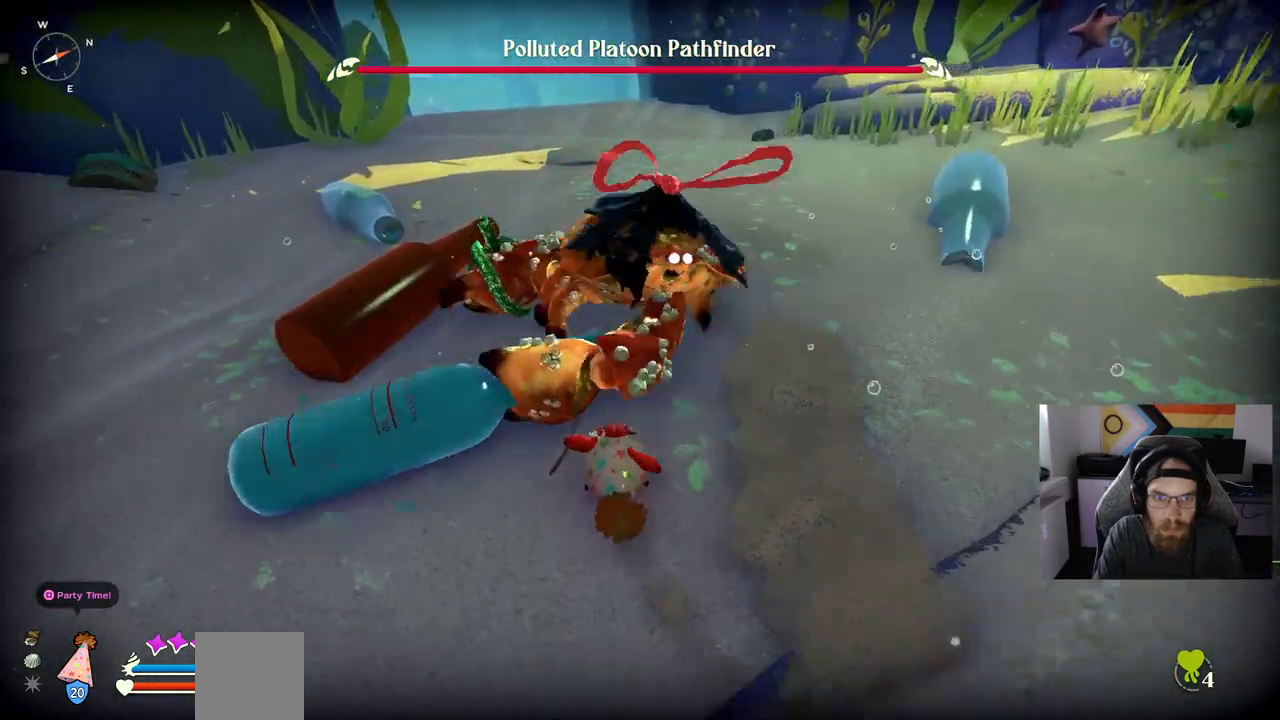
{"buttons": ["CROSS", "CIRCLE"], "left_stick": "up-left", "right_stick": "center", "events": [[100, "CIRCLE", "up"], [100, "CROSS", "up"], [467, "CIRCLE", "down"], [467, "CROSS", "down"]]}
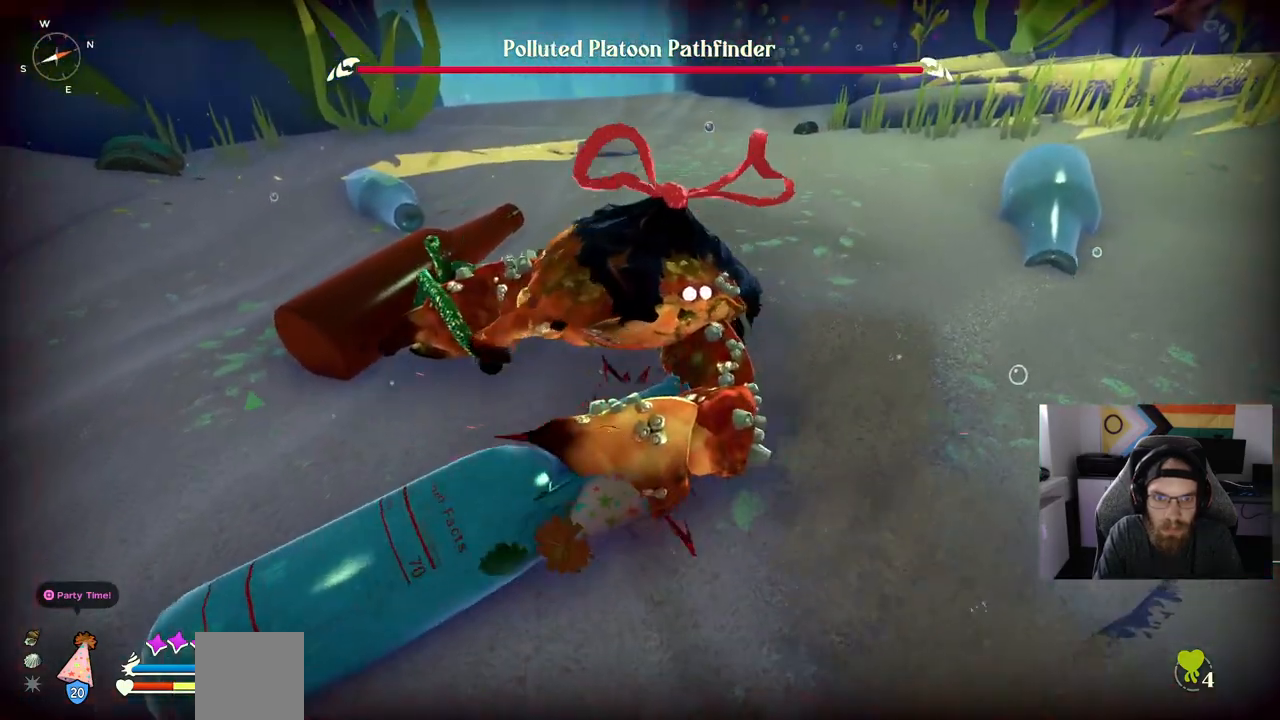
{"buttons": [], "left_stick": "up-left", "right_stick": "center", "events": [[67, "CIRCLE", "up"], [67, "CROSS", "up"]]}
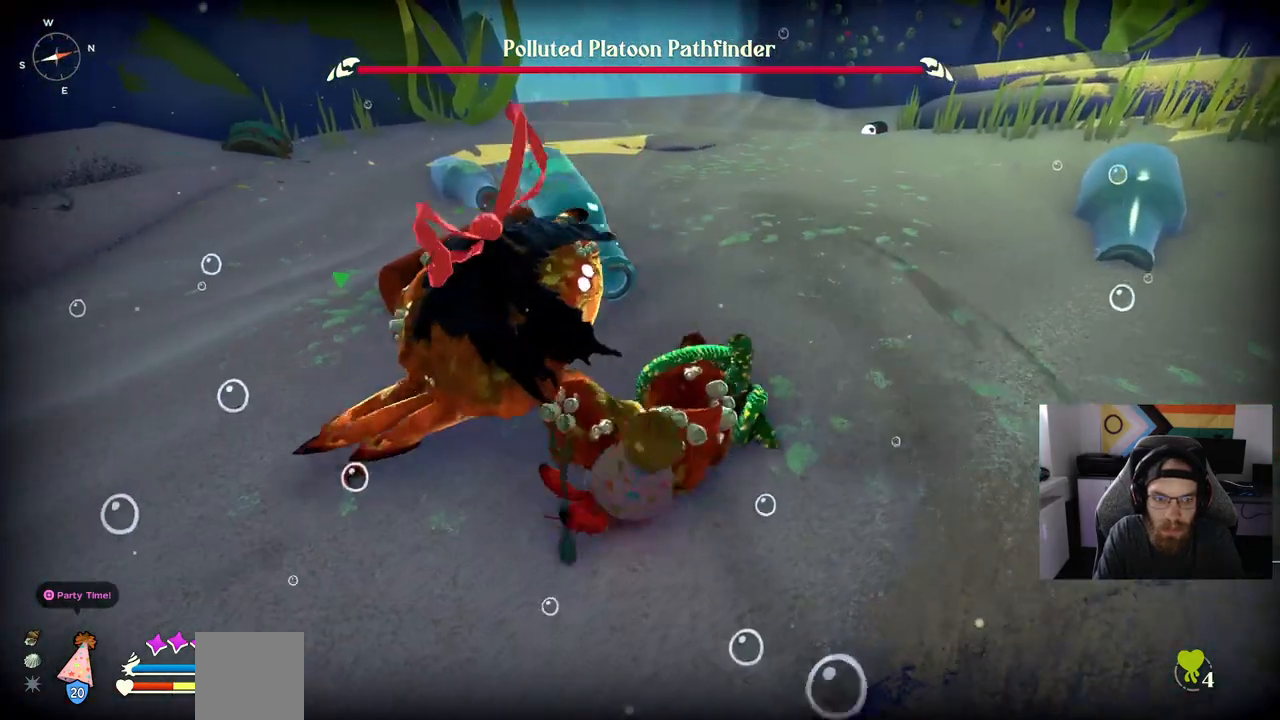
{"buttons": [], "left_stick": "up-left", "right_stick": "center", "events": [[350, "CIRCLE", "down"], [467, "CIRCLE", "up"]]}
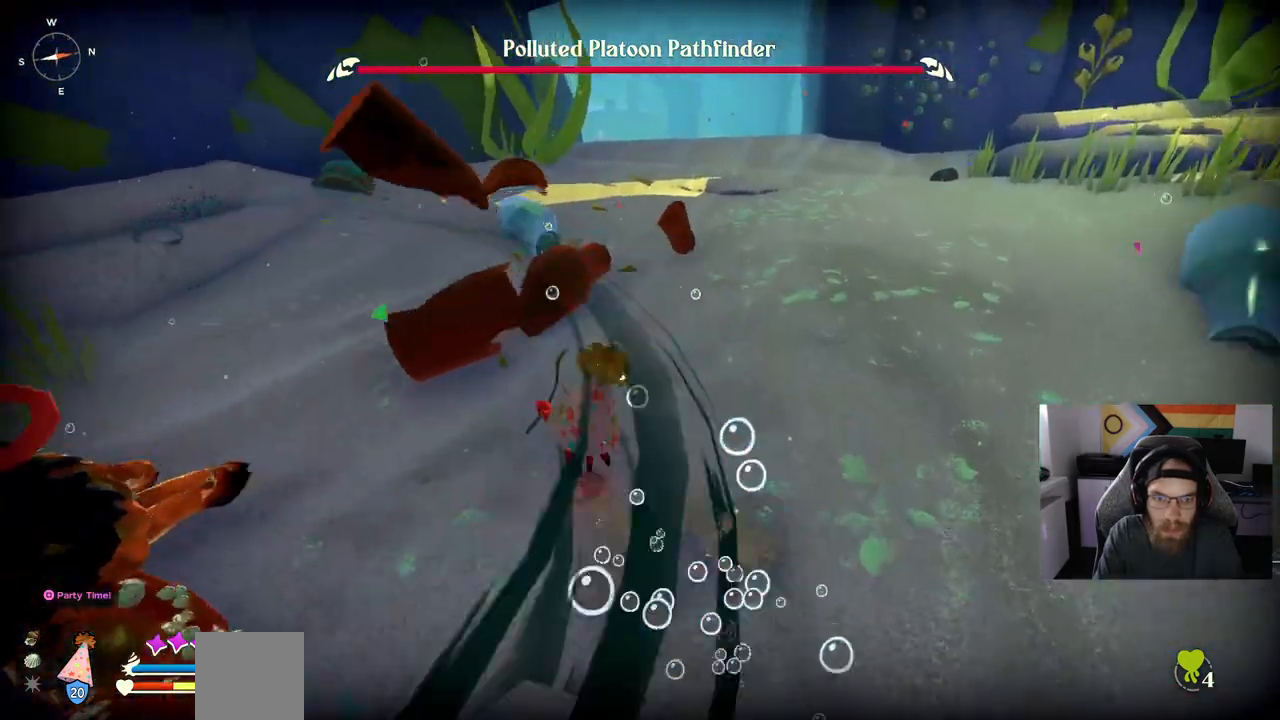
{"buttons": [], "left_stick": "up-left", "right_stick": "left", "events": [[300, "left_stick", "left"], [300, "right_stick", "left"], [467, "left_stick", "up-left"]]}
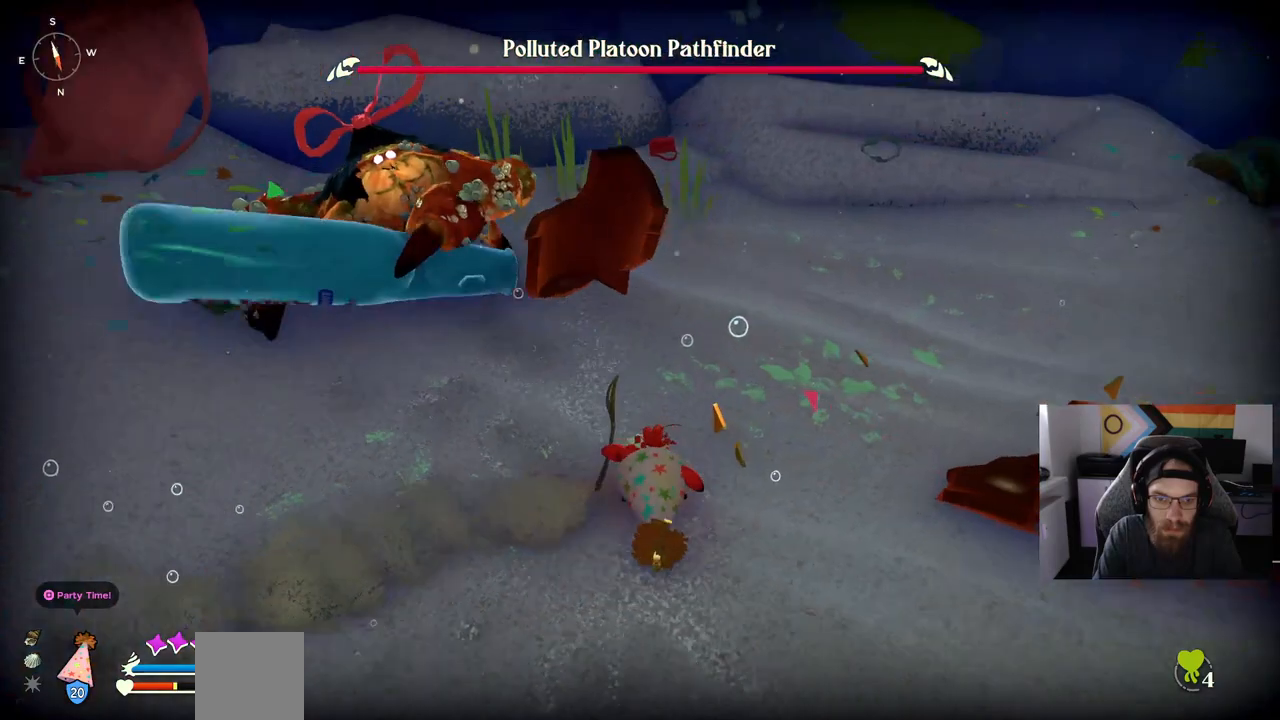
{"buttons": [], "left_stick": "up", "right_stick": "left", "events": [[317, "left_stick", "up"]]}
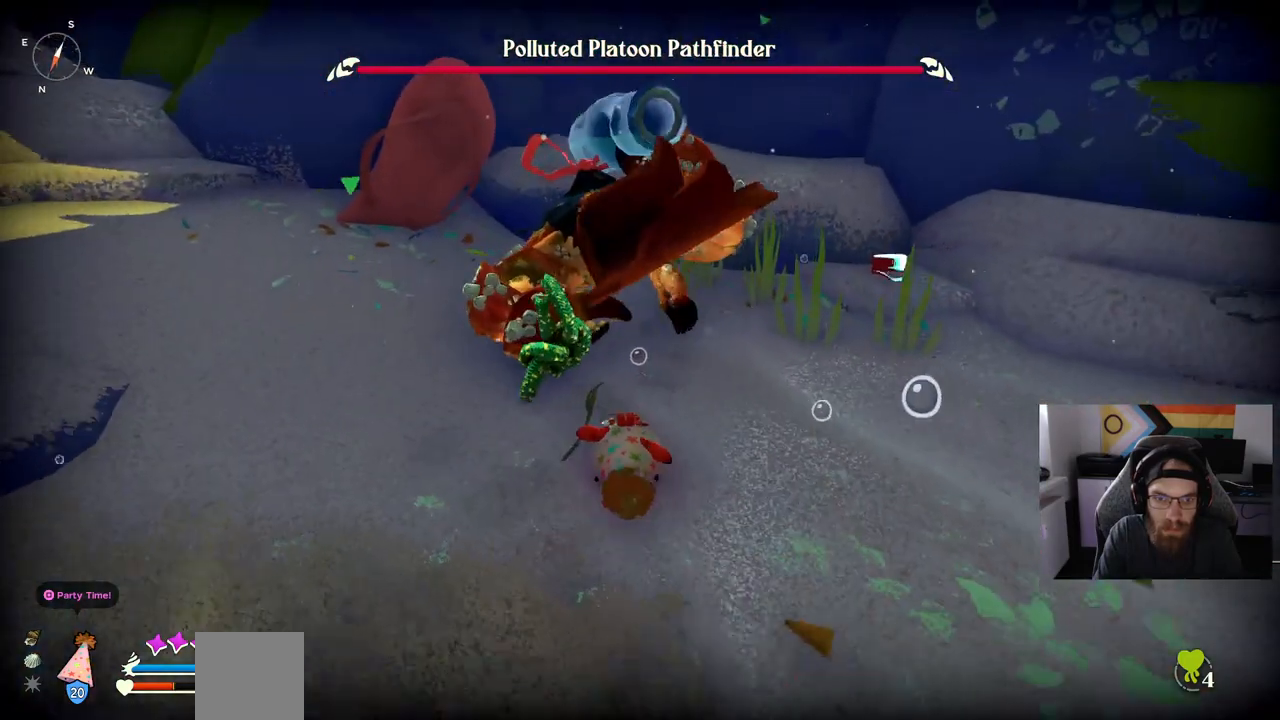
{"buttons": [], "left_stick": "up", "right_stick": "left", "events": [[167, "SQUARE", "down"], [267, "SQUARE", "up"]]}
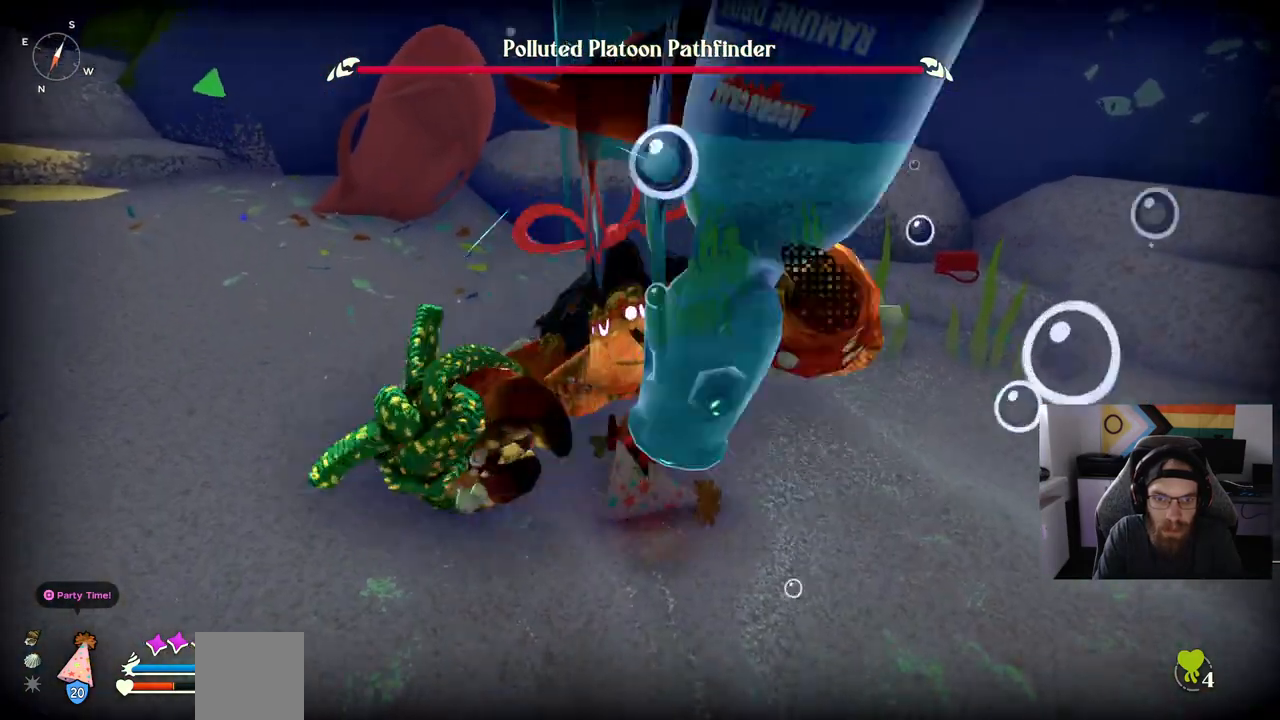
{"buttons": [], "left_stick": "up", "right_stick": "left", "events": []}
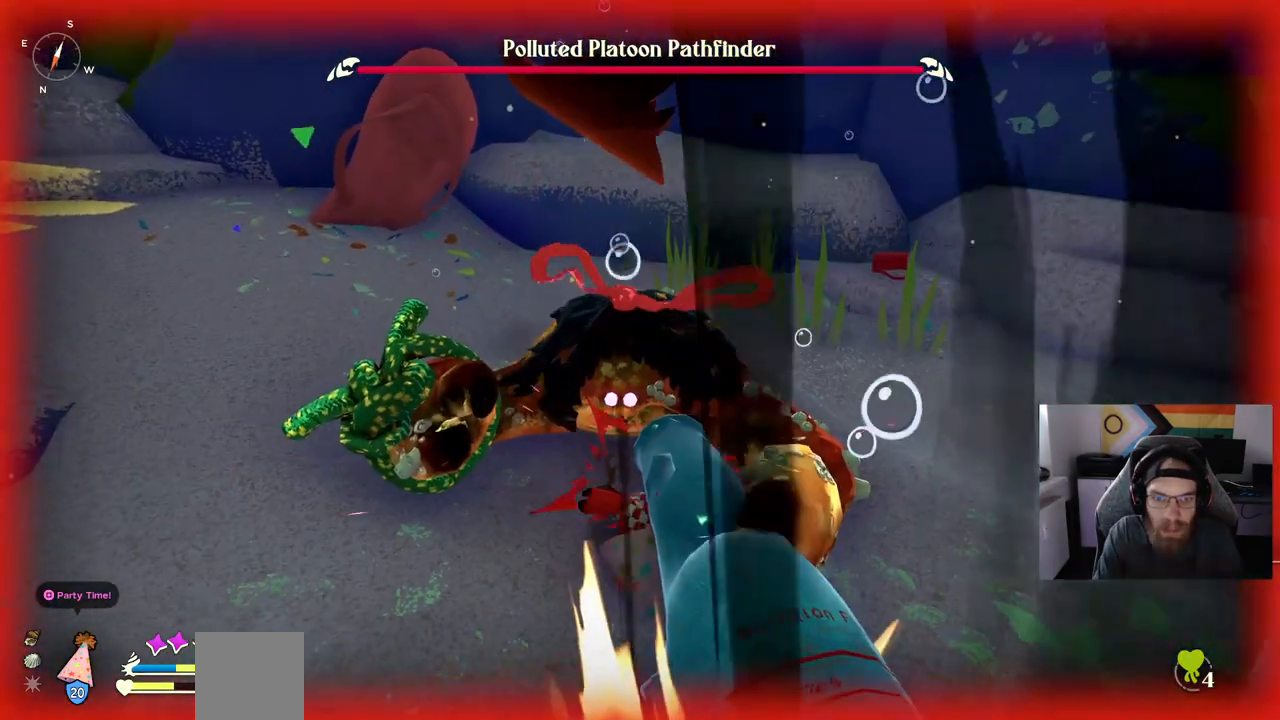
{"buttons": [], "left_stick": "up", "right_stick": "left", "events": []}
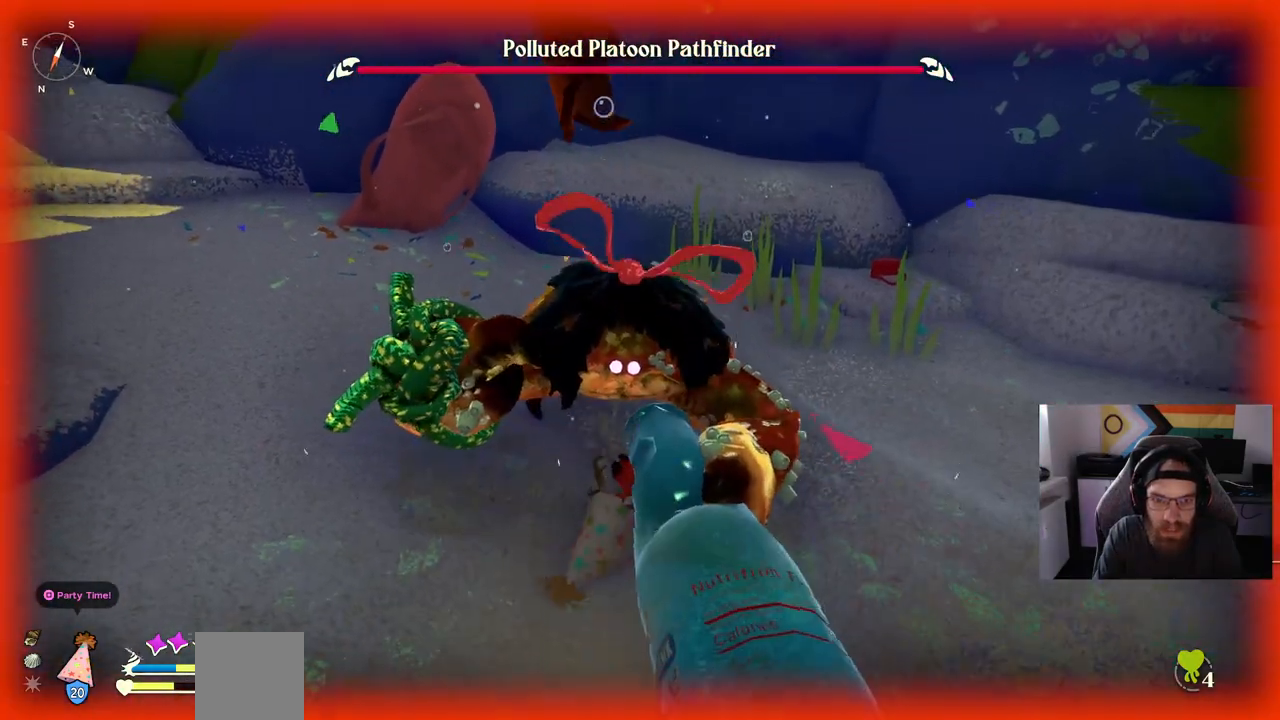
{"buttons": [], "left_stick": "up", "right_stick": "left", "events": []}
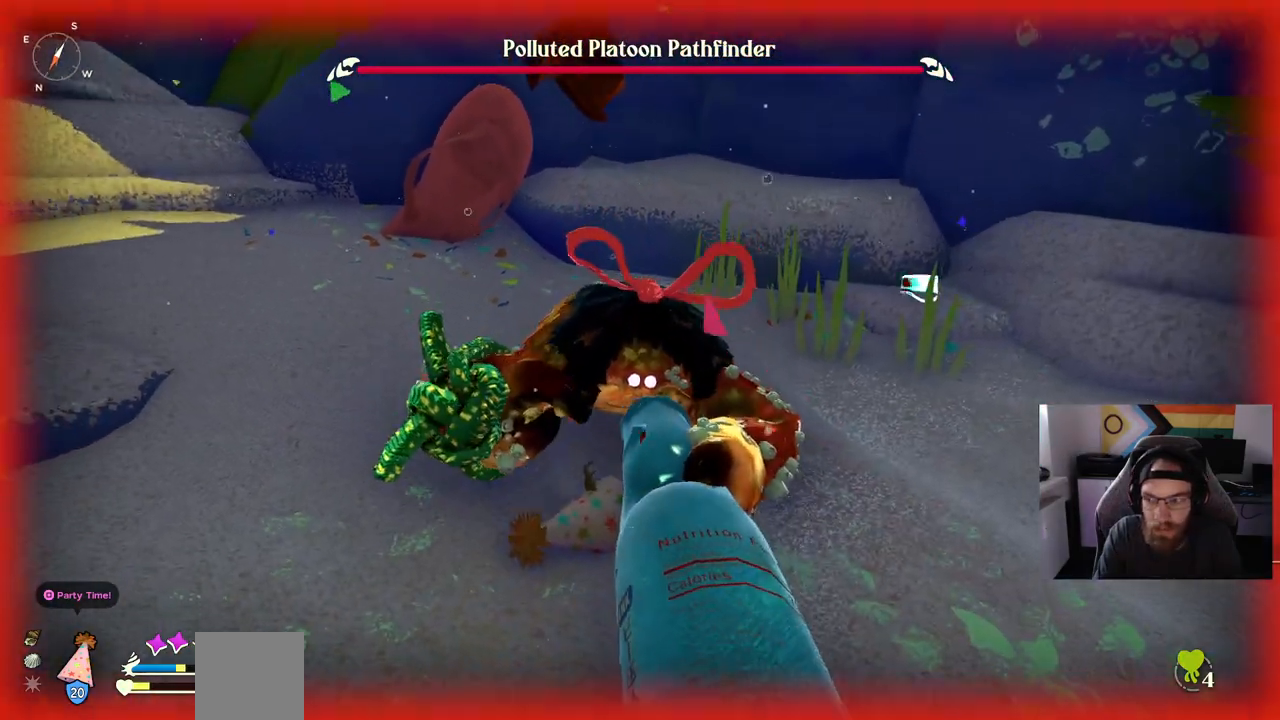
{"buttons": [], "left_stick": "up", "right_stick": "left", "events": []}
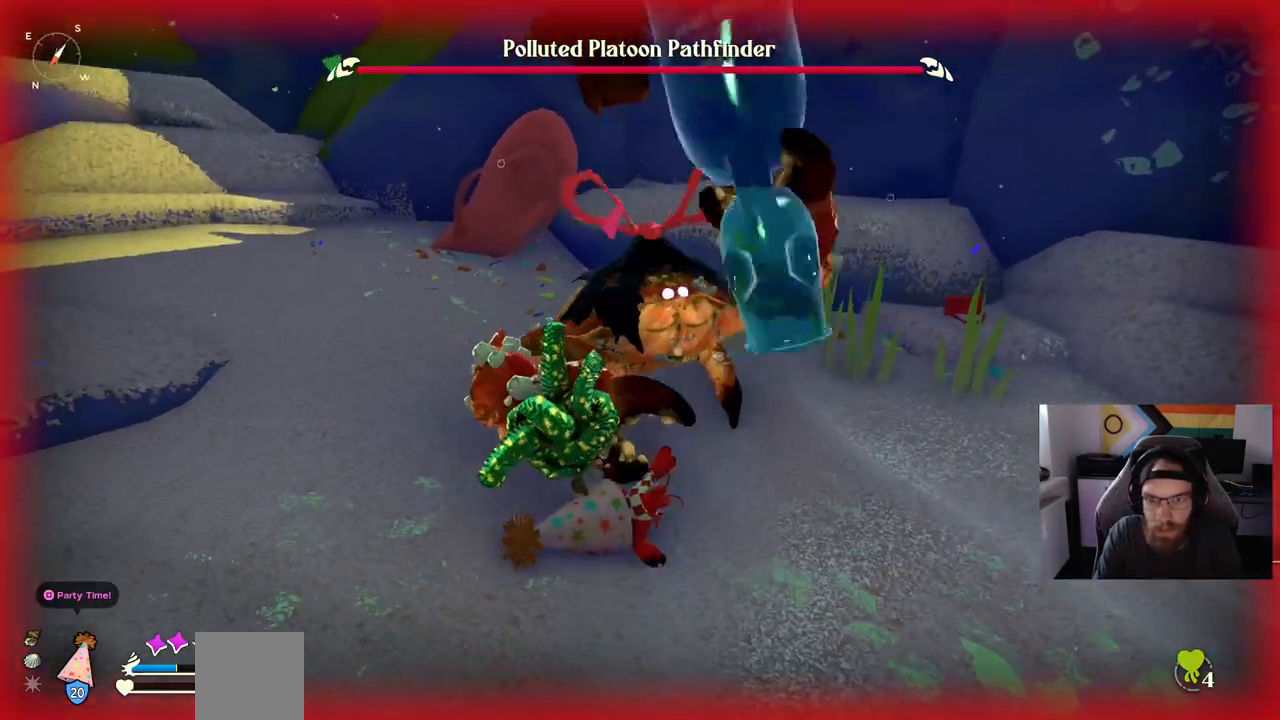
{"buttons": [], "left_stick": "up", "right_stick": "center", "events": [[367, "right_stick", "center"]]}
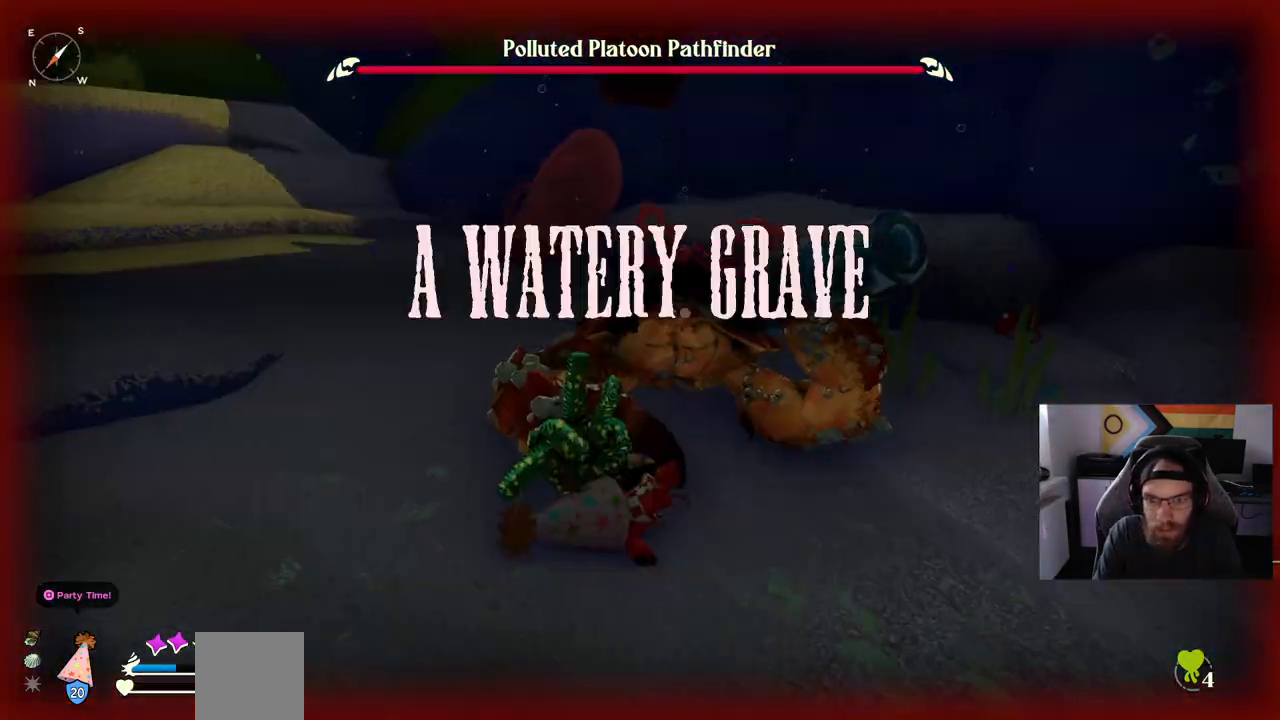
{"buttons": [], "left_stick": "up", "right_stick": "center", "events": []}